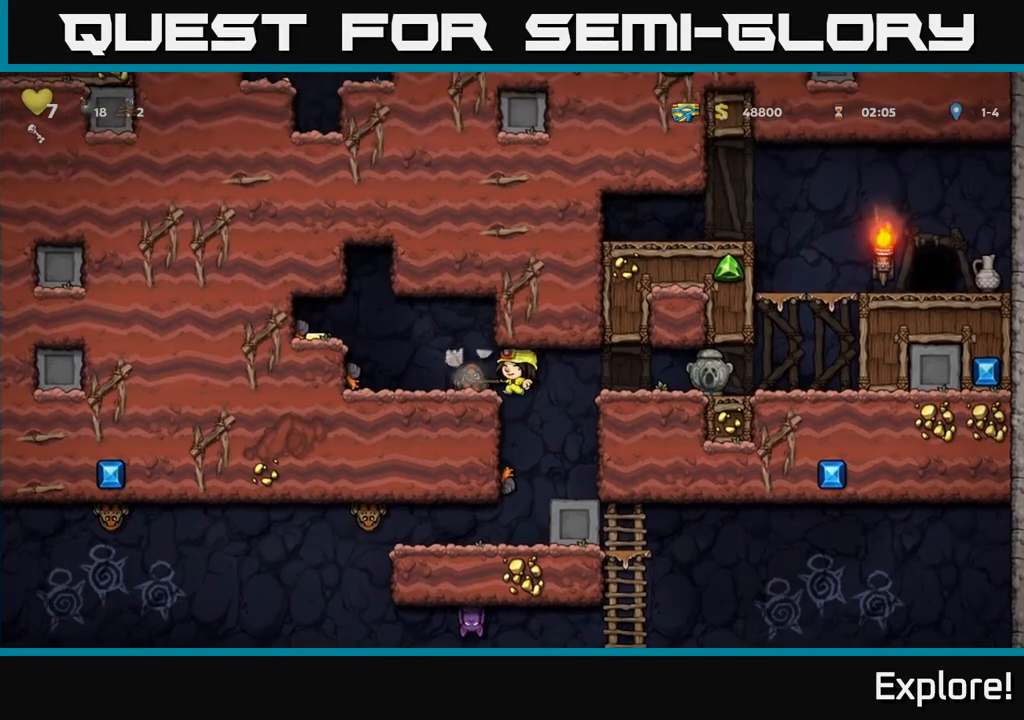
Gameplay with a controller (Xbox layout); each line is a JSON object with the inputs held at the frame after it. "events" lists button and stick changes between this image and that frame as [ms after this image, input, new state], when the widget could be followed in between.
{"buttons": ["A", "X", "DPAD_LEFT"], "left_stick": "center", "right_stick": "center", "events": [[33, "DPAD_RIGHT", "up"], [400, "A", "down"], [450, "DPAD_LEFT", "down"], [483, "X", "down"]]}
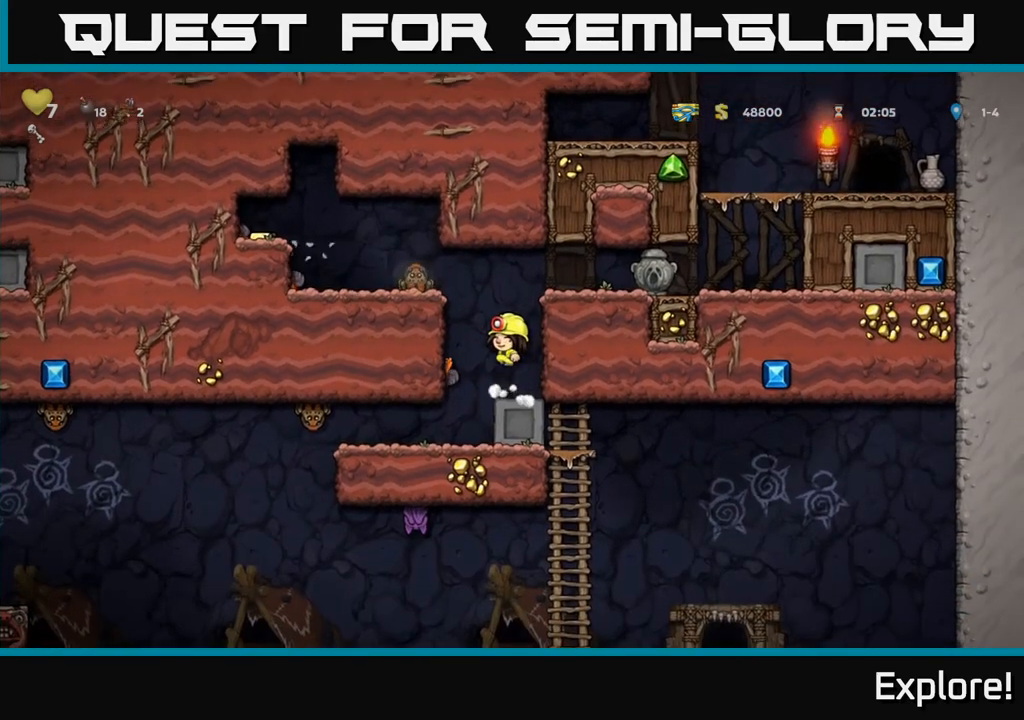
{"buttons": ["A"], "left_stick": "center", "right_stick": "center", "events": [[50, "DPAD_LEFT", "up"], [183, "X", "up"], [300, "A", "up"], [317, "DPAD_LEFT", "down"], [450, "A", "down"], [450, "DPAD_LEFT", "up"]]}
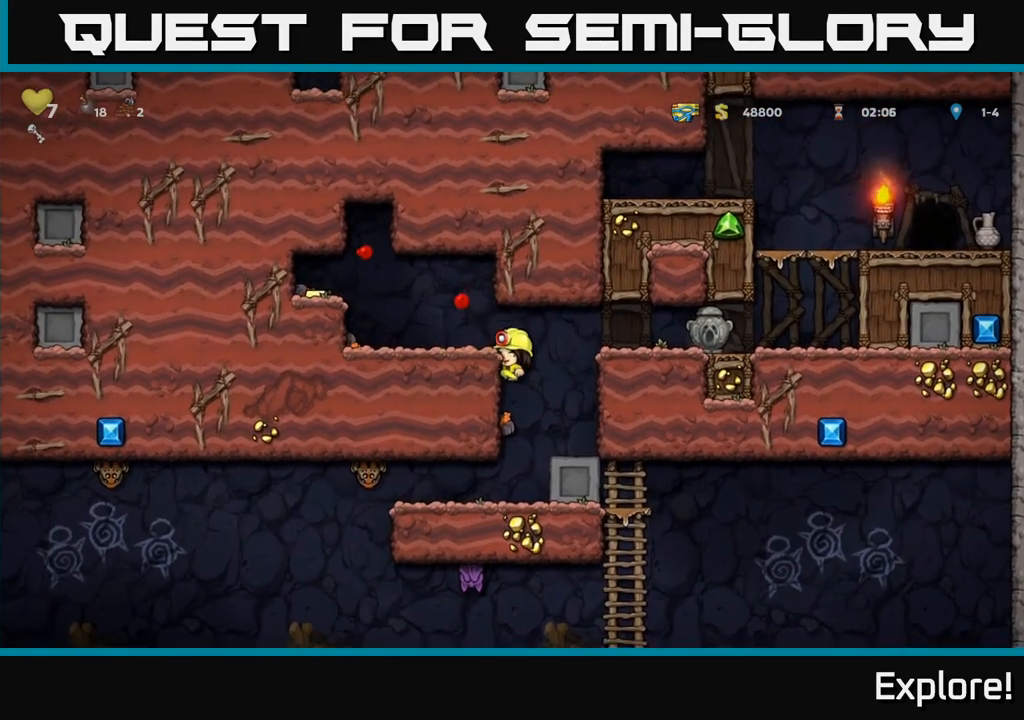
{"buttons": ["DPAD_LEFT"], "left_stick": "center", "right_stick": "center", "events": [[167, "DPAD_LEFT", "down"], [183, "A", "up"], [417, "A", "down"], [483, "A", "up"]]}
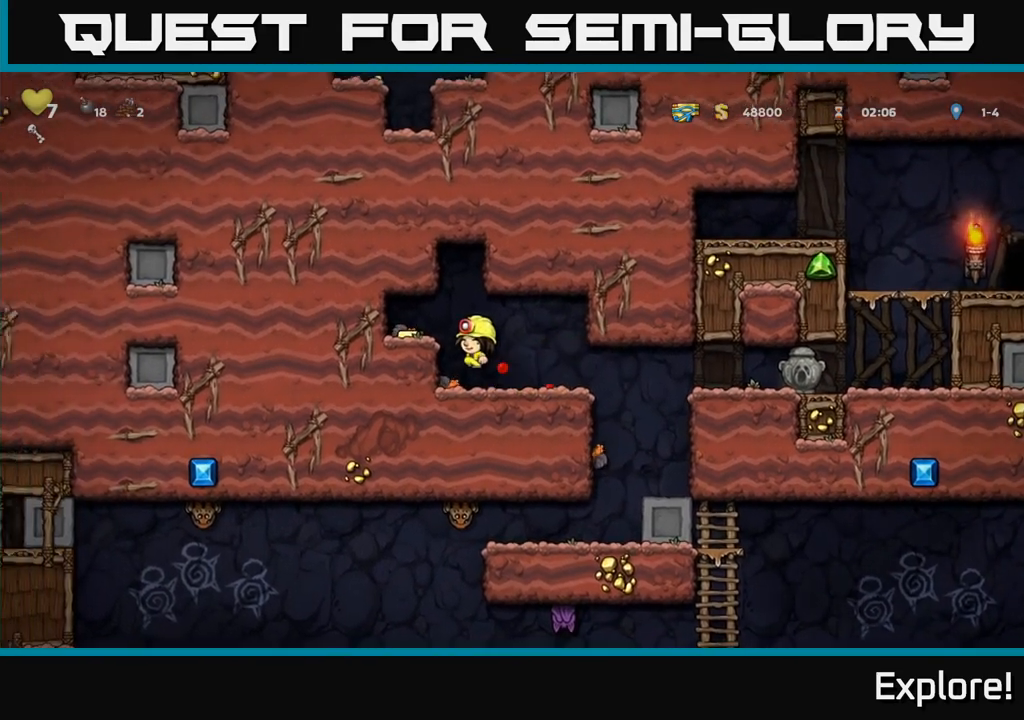
{"buttons": ["A", "DPAD_LEFT"], "left_stick": "center", "right_stick": "center", "events": [[150, "DPAD_LEFT", "up"], [217, "DPAD_RIGHT", "down"], [383, "DPAD_RIGHT", "up"], [417, "DPAD_LEFT", "down"], [467, "A", "down"]]}
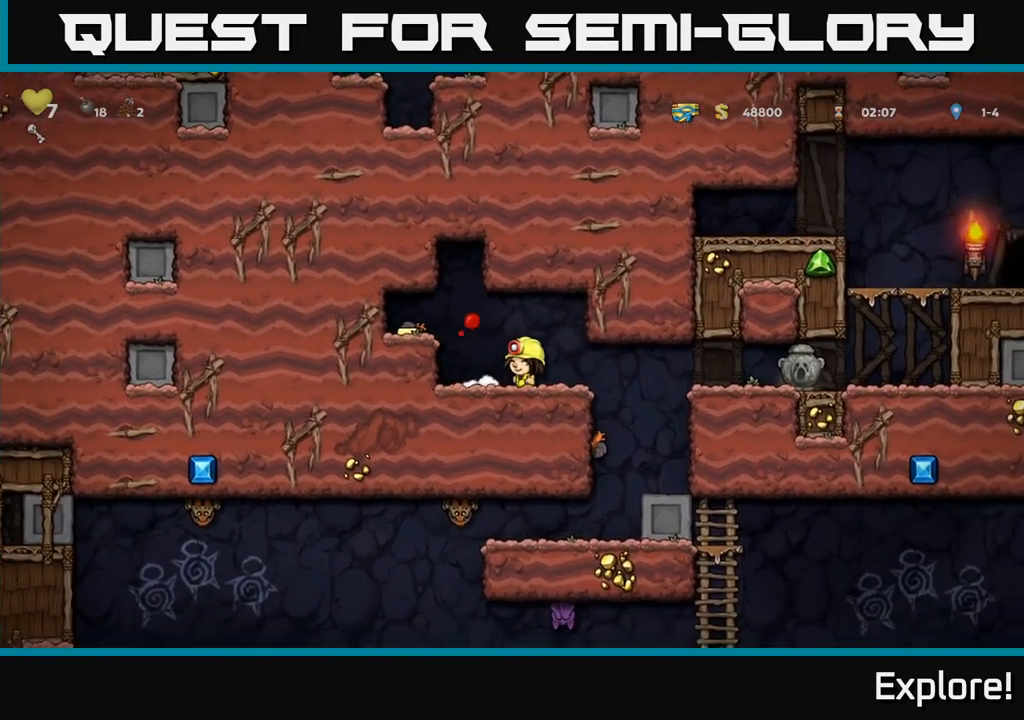
{"buttons": ["DPAD_RIGHT"], "left_stick": "center", "right_stick": "center", "events": [[100, "A", "up"], [300, "DPAD_LEFT", "up"], [333, "DPAD_RIGHT", "down"]]}
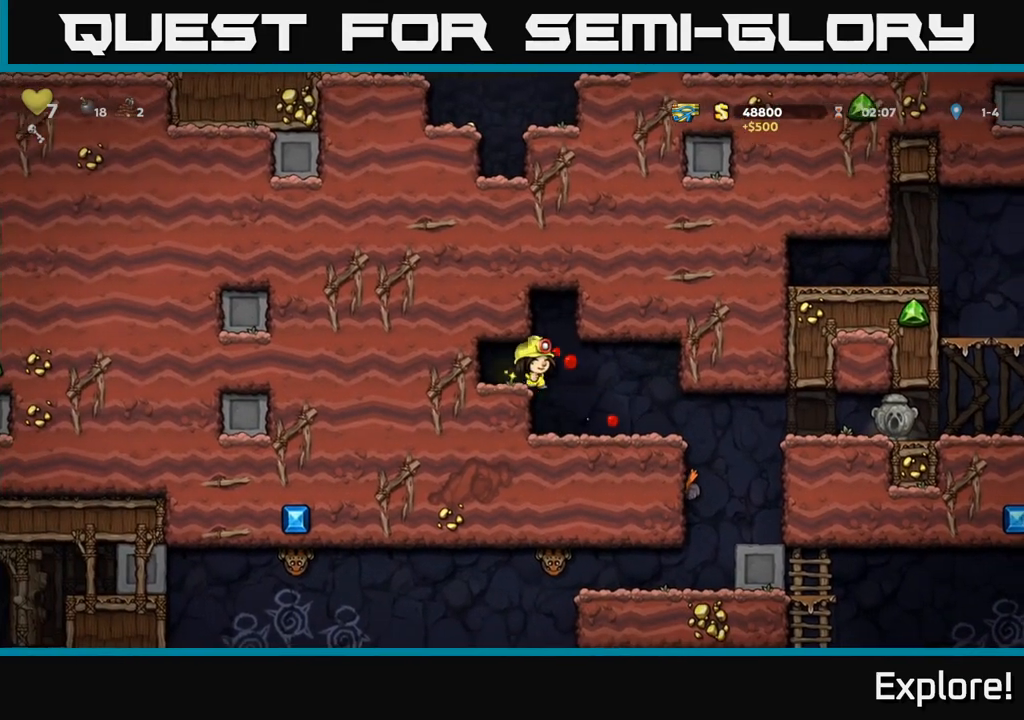
{"buttons": ["A", "DPAD_RIGHT"], "left_stick": "center", "right_stick": "center", "events": [[417, "A", "down"]]}
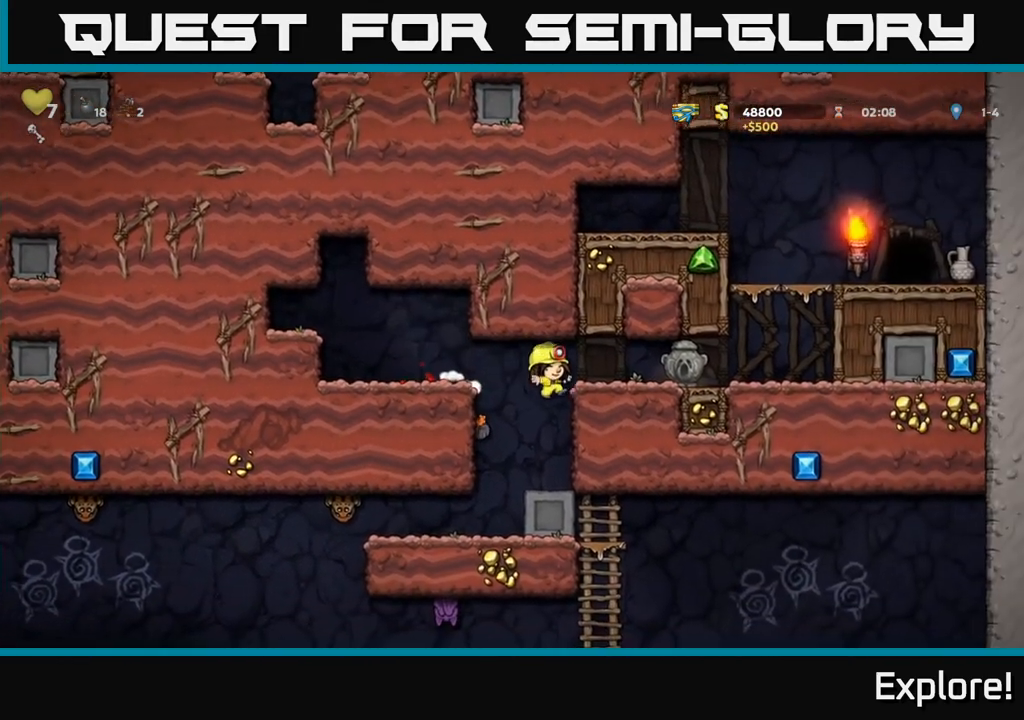
{"buttons": ["A", "DPAD_RIGHT"], "left_stick": "center", "right_stick": "center", "events": [[50, "A", "up"], [367, "A", "down"]]}
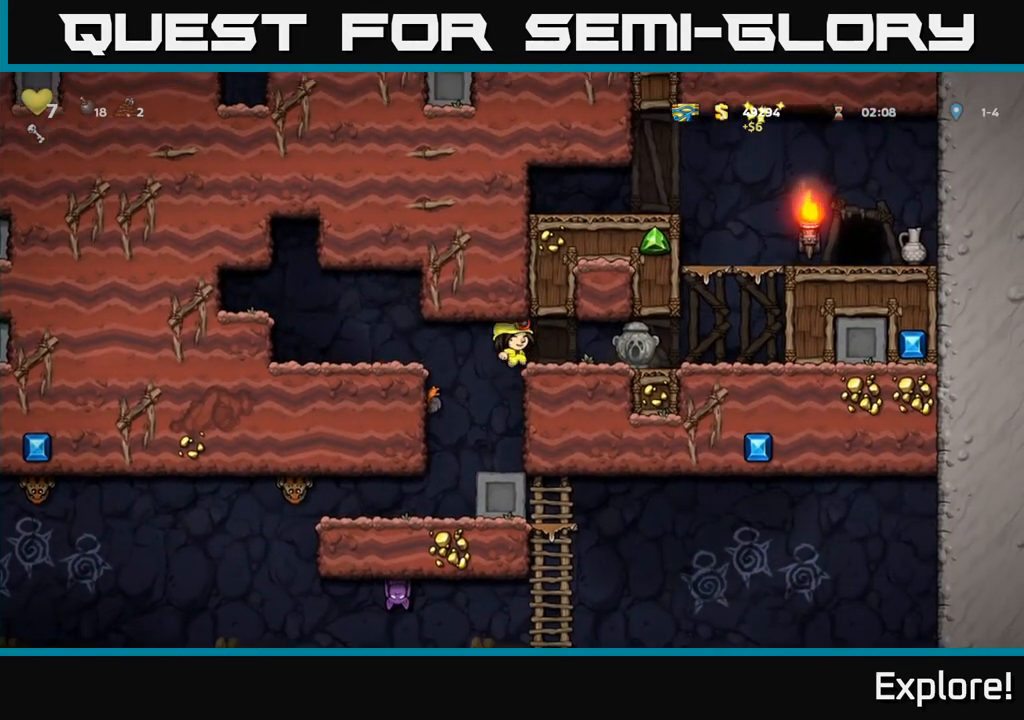
{"buttons": ["DPAD_LEFT"], "left_stick": "center", "right_stick": "center", "events": [[17, "A", "up"], [233, "DPAD_DOWN", "down"], [267, "DPAD_RIGHT", "up"], [300, "X", "down"], [317, "DPAD_LEFT", "down"], [333, "DPAD_DOWN", "up"], [383, "X", "up"]]}
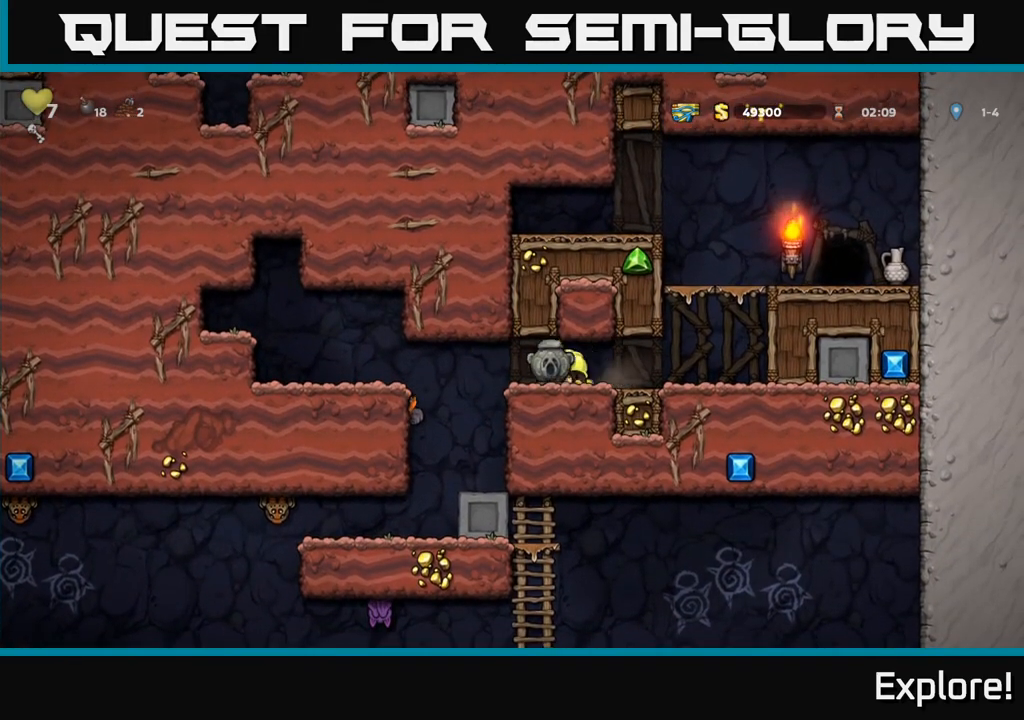
{"buttons": [], "left_stick": "center", "right_stick": "center", "events": [[183, "DPAD_LEFT", "up"]]}
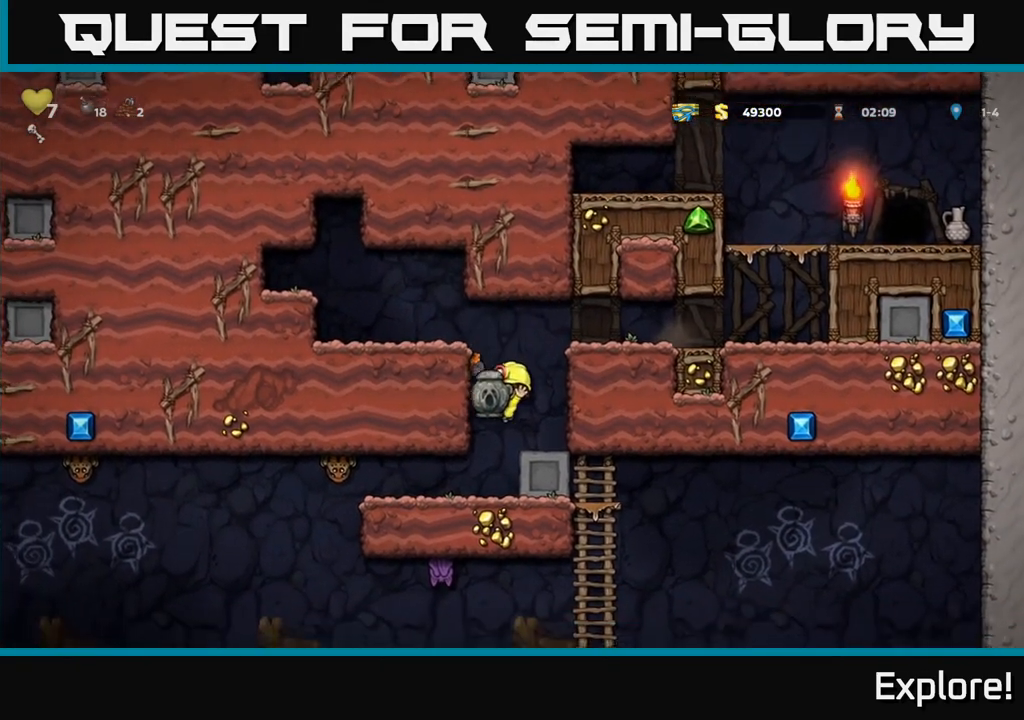
{"buttons": ["DPAD_RIGHT"], "left_stick": "center", "right_stick": "center", "events": [[83, "DPAD_LEFT", "down"], [167, "DPAD_LEFT", "up"], [483, "DPAD_RIGHT", "down"]]}
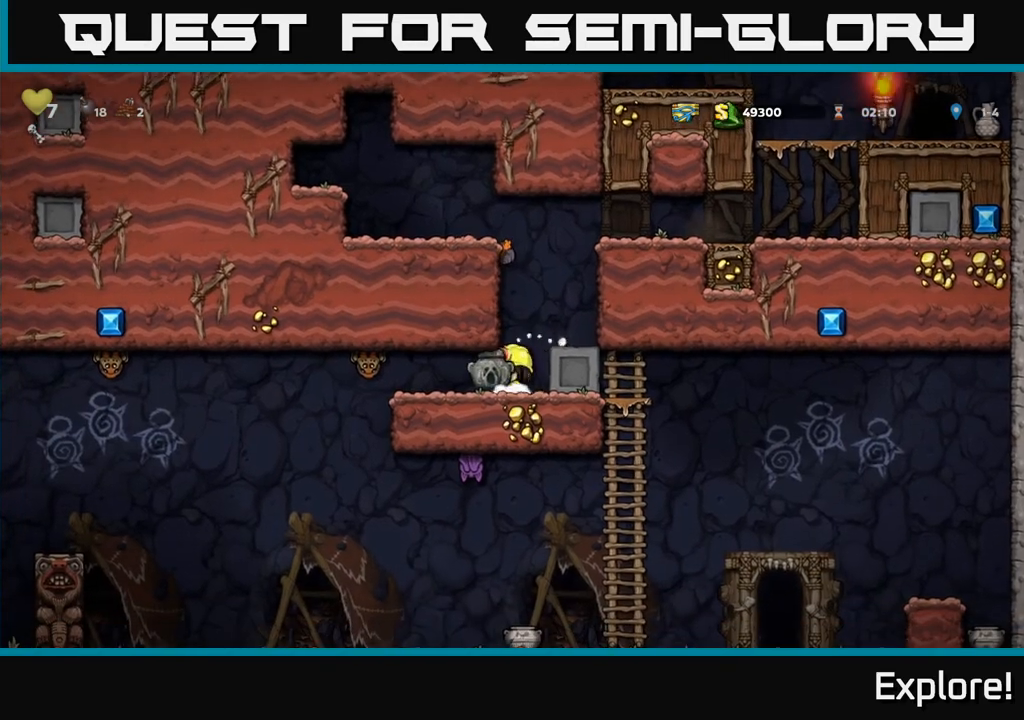
{"buttons": [], "left_stick": "center", "right_stick": "center", "events": [[33, "DPAD_DOWN", "down"], [67, "DPAD_RIGHT", "up"], [150, "X", "down"], [250, "X", "up"], [283, "DPAD_DOWN", "up"], [300, "DPAD_LEFT", "down"], [500, "DPAD_LEFT", "up"]]}
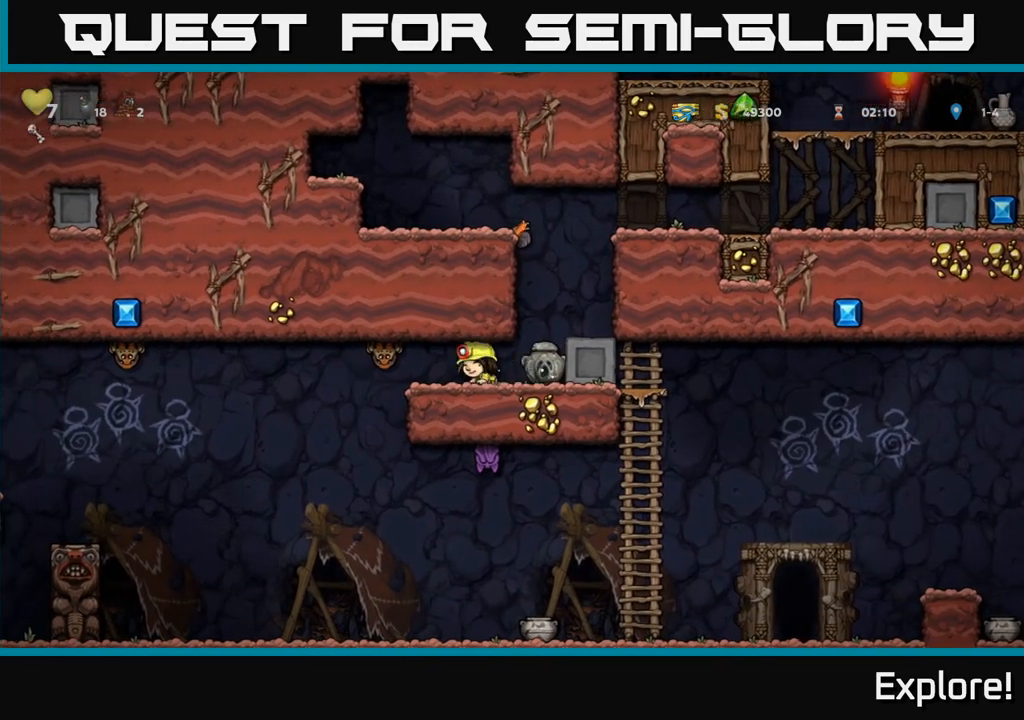
{"buttons": [], "left_stick": "center", "right_stick": "center", "events": [[100, "X", "down"], [200, "X", "up"]]}
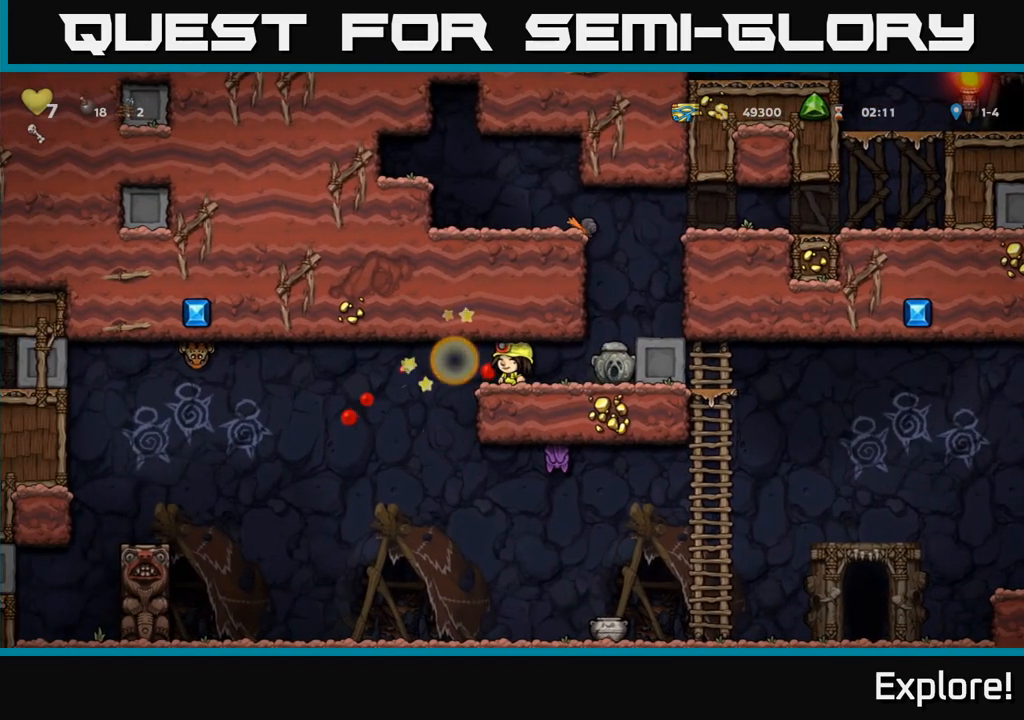
{"buttons": ["DPAD_LEFT"], "left_stick": "center", "right_stick": "center", "events": [[17, "DPAD_RIGHT", "down"], [267, "DPAD_DOWN", "down"], [300, "DPAD_RIGHT", "up"], [350, "X", "down"], [417, "DPAD_LEFT", "down"], [433, "DPAD_DOWN", "up"], [450, "X", "up"]]}
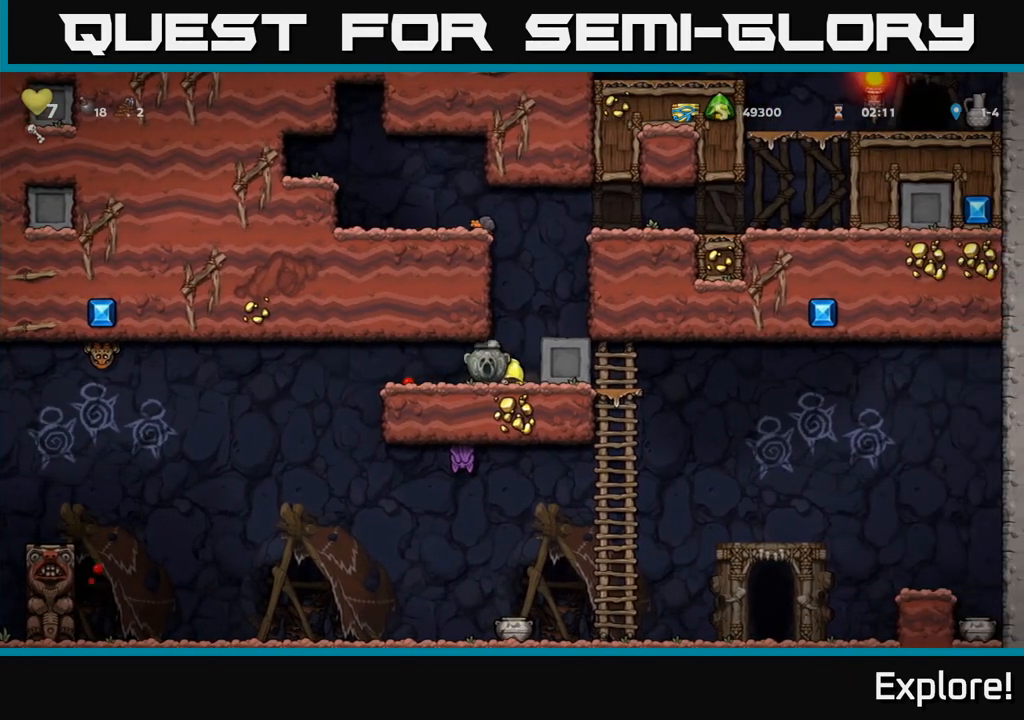
{"buttons": [], "left_stick": "center", "right_stick": "center", "events": [[400, "DPAD_LEFT", "up"]]}
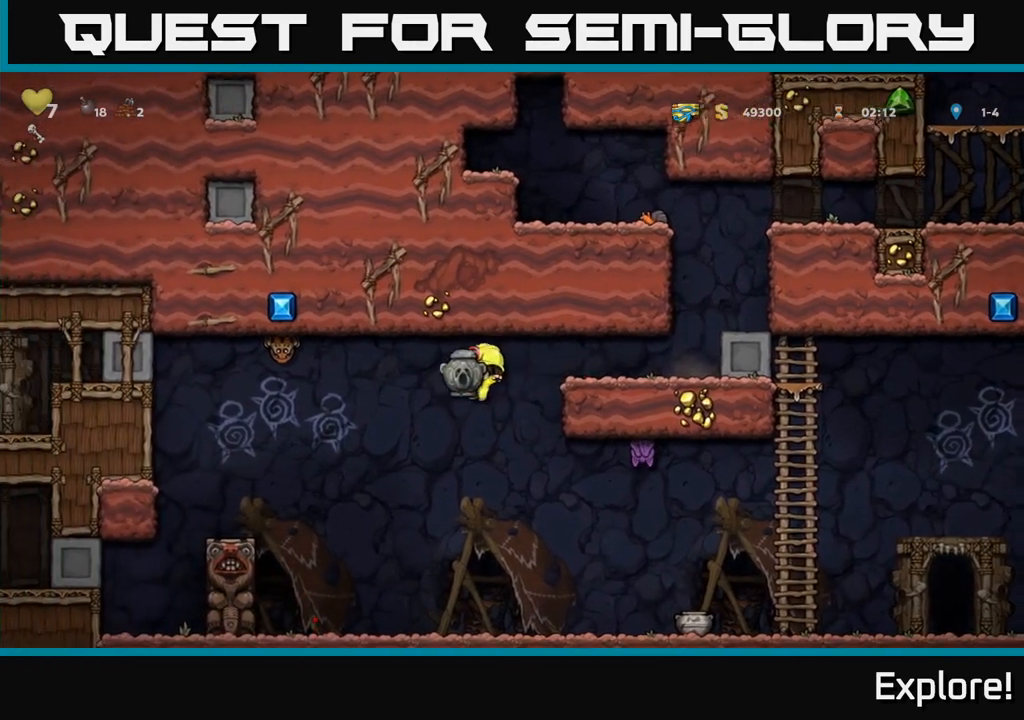
{"buttons": ["DPAD_RIGHT"], "left_stick": "center", "right_stick": "center", "events": [[133, "DPAD_RIGHT", "down"]]}
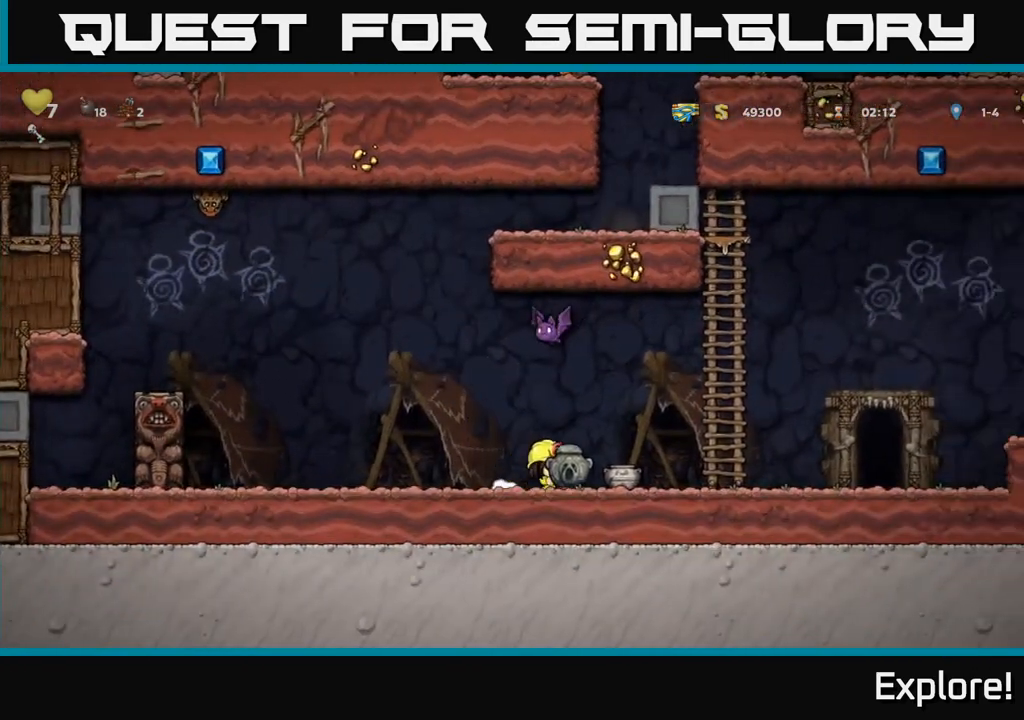
{"buttons": ["DPAD_RIGHT"], "left_stick": "center", "right_stick": "center", "events": []}
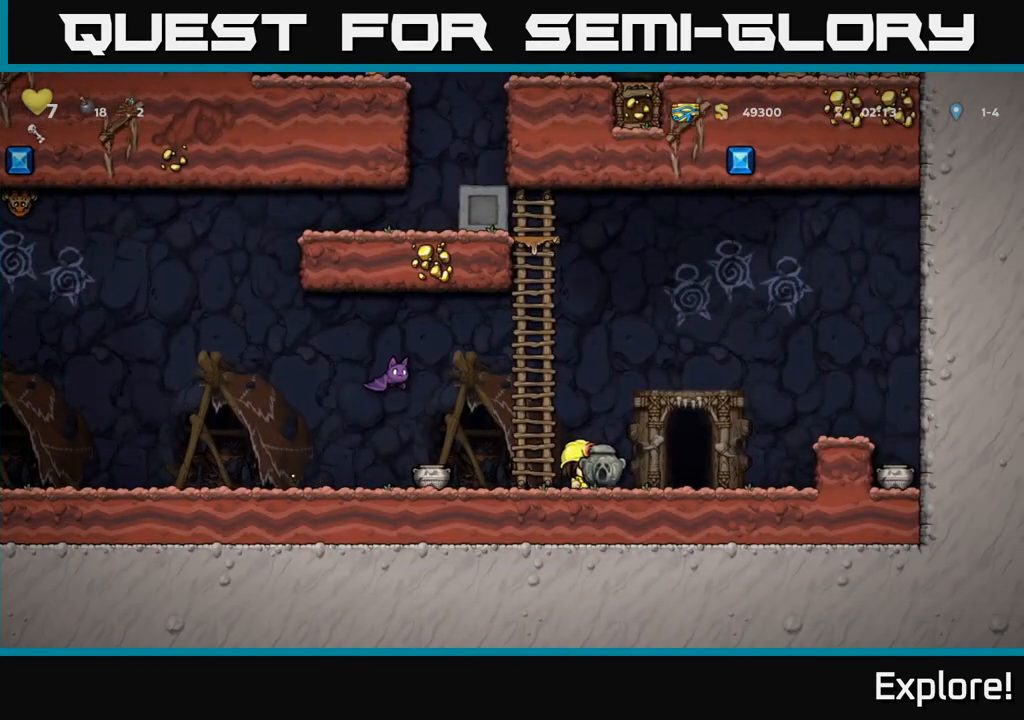
{"buttons": [], "left_stick": "center", "right_stick": "center", "events": [[83, "DPAD_DOWN", "down"], [117, "DPAD_RIGHT", "up"], [117, "X", "down"], [183, "DPAD_LEFT", "down"], [200, "DPAD_DOWN", "up"], [217, "X", "up"], [350, "DPAD_LEFT", "up"]]}
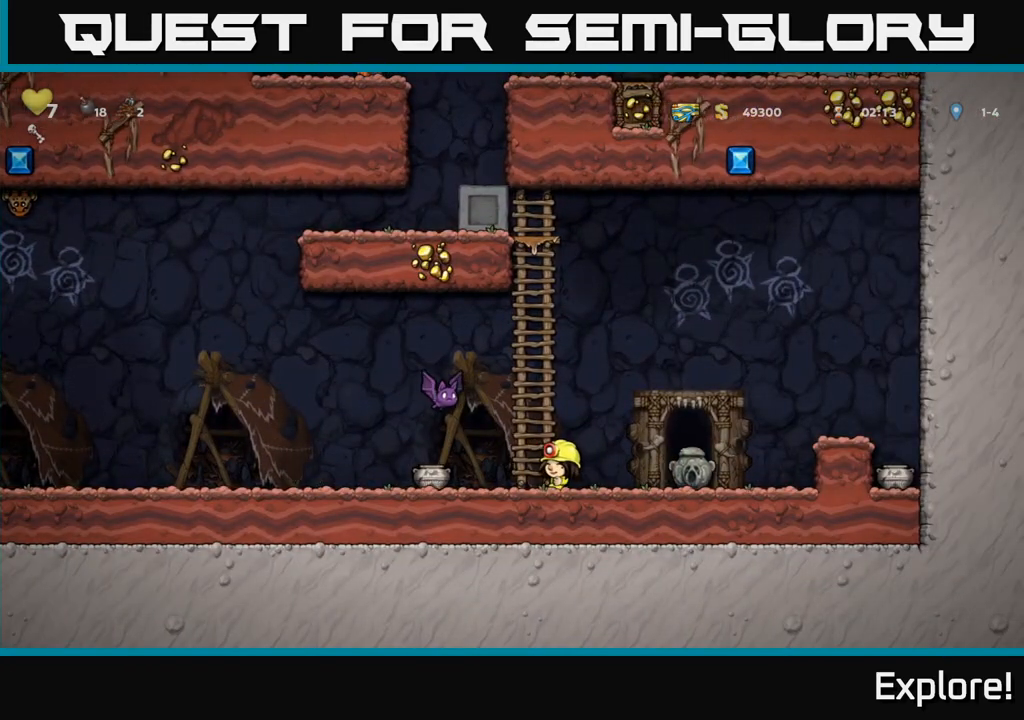
{"buttons": [], "left_stick": "center", "right_stick": "center", "events": [[17, "DPAD_LEFT", "down"], [17, "X", "down"], [50, "A", "down"], [100, "X", "up"], [117, "DPAD_LEFT", "up"], [133, "DPAD_RIGHT", "down"], [183, "A", "up"], [267, "DPAD_RIGHT", "up"]]}
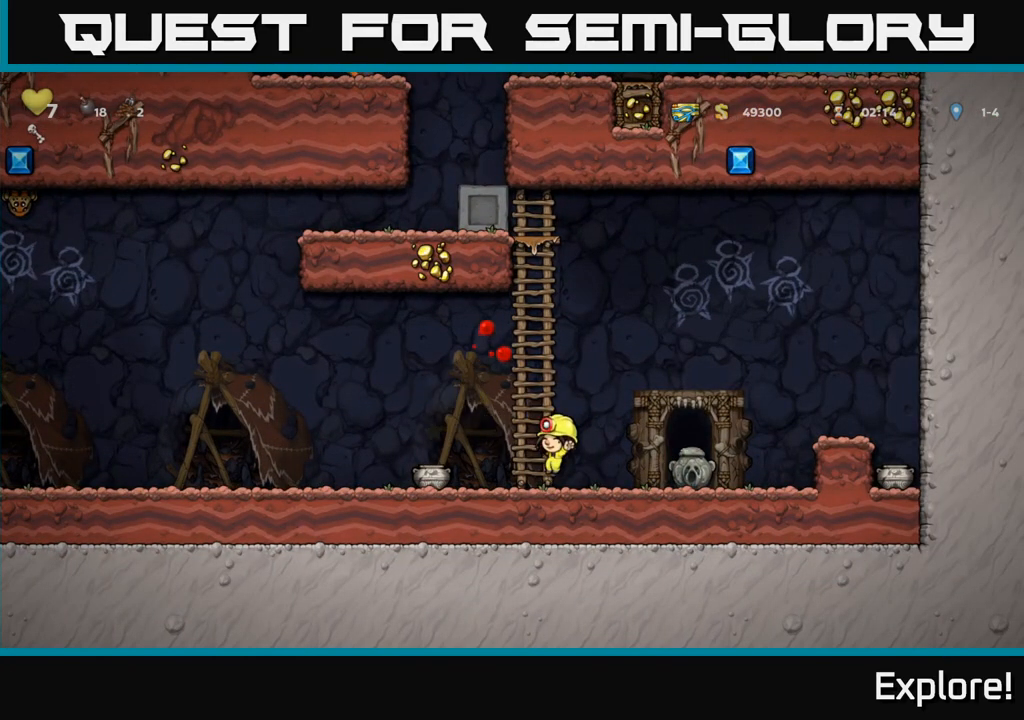
{"buttons": ["A", "DPAD_RIGHT"], "left_stick": "center", "right_stick": "center", "events": [[117, "DPAD_RIGHT", "down"], [267, "A", "down"]]}
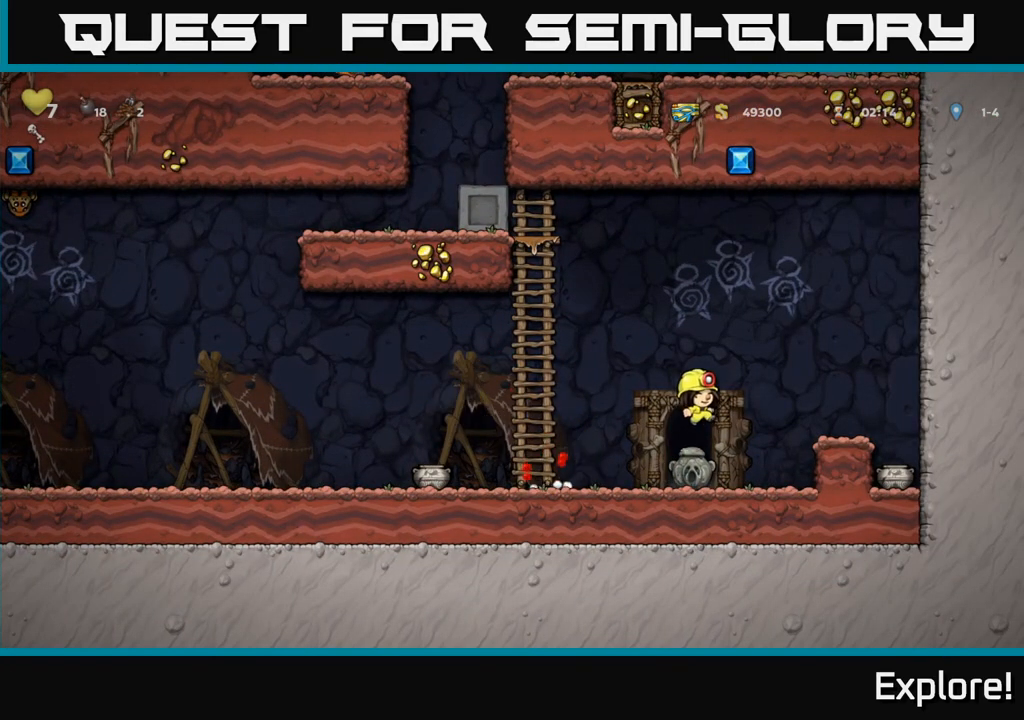
{"buttons": [], "left_stick": "center", "right_stick": "center", "events": [[100, "A", "up"], [483, "DPAD_RIGHT", "up"]]}
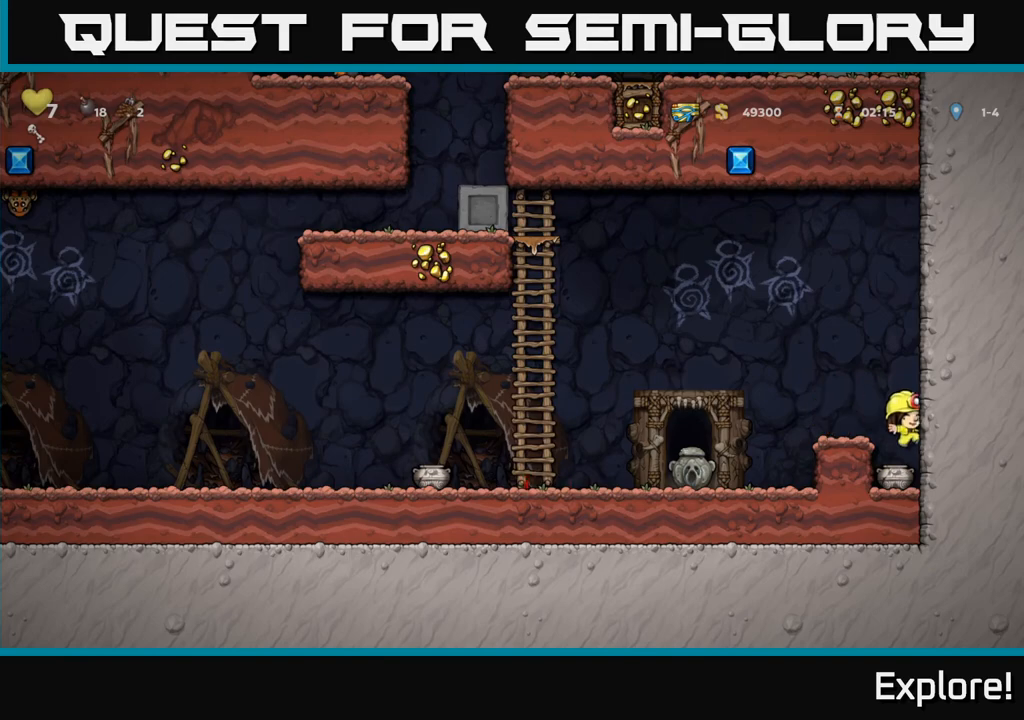
{"buttons": ["A", "DPAD_LEFT"], "left_stick": "center", "right_stick": "center", "events": [[200, "DPAD_DOWN", "down"], [283, "X", "down"], [383, "A", "down"], [383, "DPAD_DOWN", "up"], [400, "X", "up"], [450, "DPAD_LEFT", "down"]]}
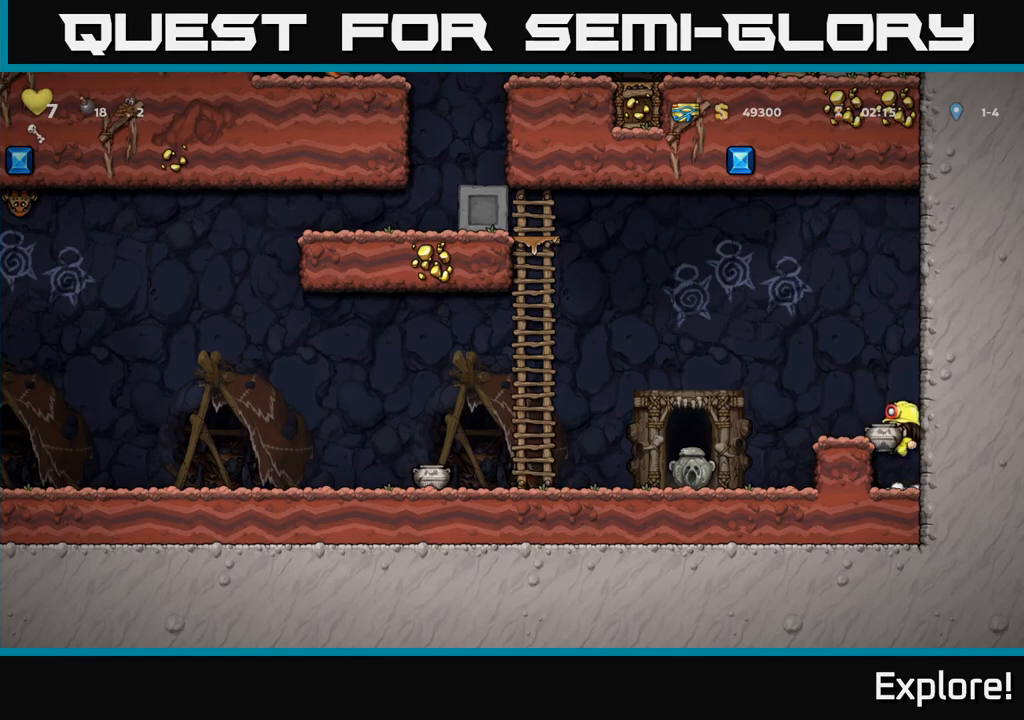
{"buttons": [], "left_stick": "center", "right_stick": "center", "events": [[33, "A", "up"], [50, "DPAD_LEFT", "up"], [317, "X", "down"], [433, "X", "up"]]}
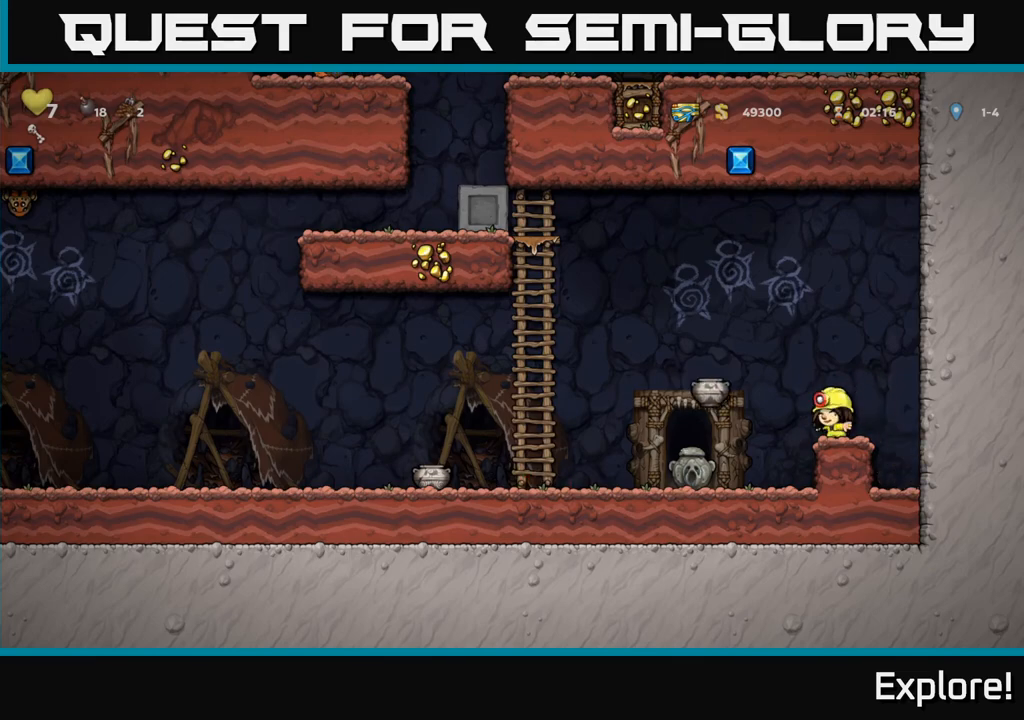
{"buttons": ["A", "DPAD_LEFT"], "left_stick": "center", "right_stick": "center", "events": [[167, "DPAD_LEFT", "down"], [267, "A", "down"]]}
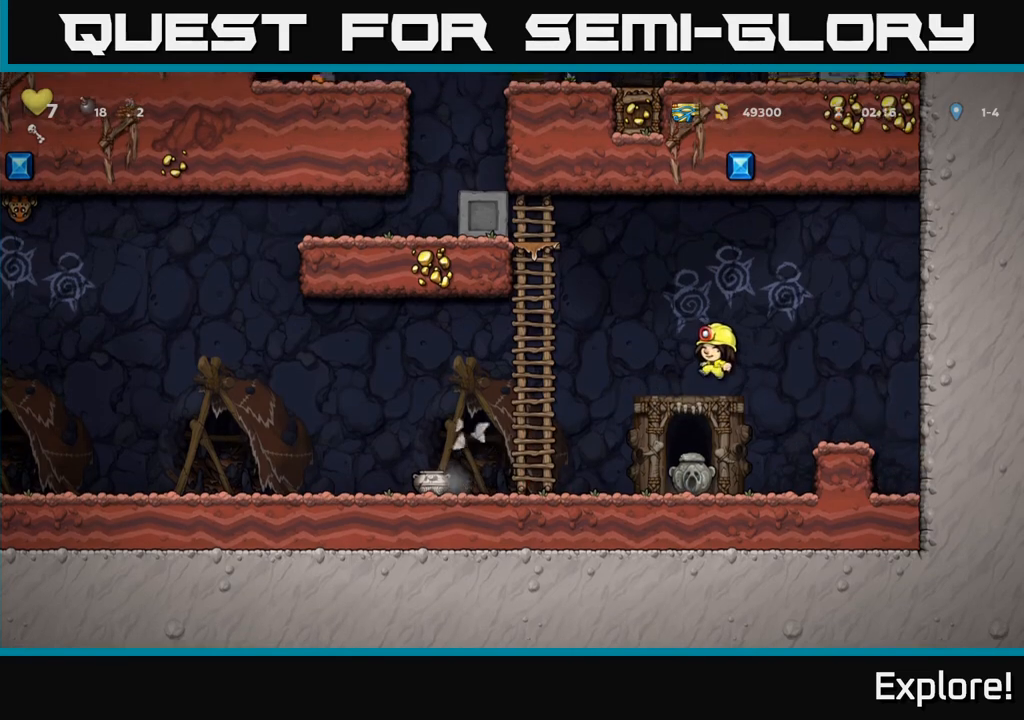
{"buttons": ["DPAD_RIGHT"], "left_stick": "center", "right_stick": "center", "events": [[100, "A", "up"], [167, "X", "down"], [383, "X", "up"], [467, "DPAD_LEFT", "up"], [500, "DPAD_RIGHT", "down"]]}
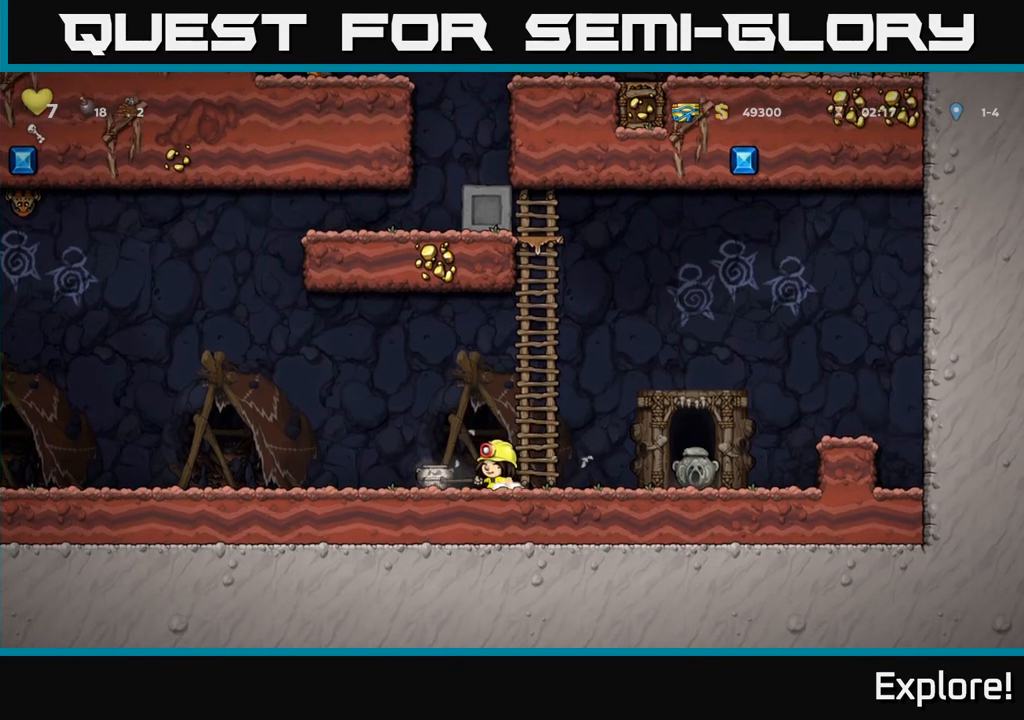
{"buttons": ["DPAD_RIGHT"], "left_stick": "center", "right_stick": "center", "events": [[117, "DPAD_RIGHT", "up"], [417, "DPAD_RIGHT", "down"]]}
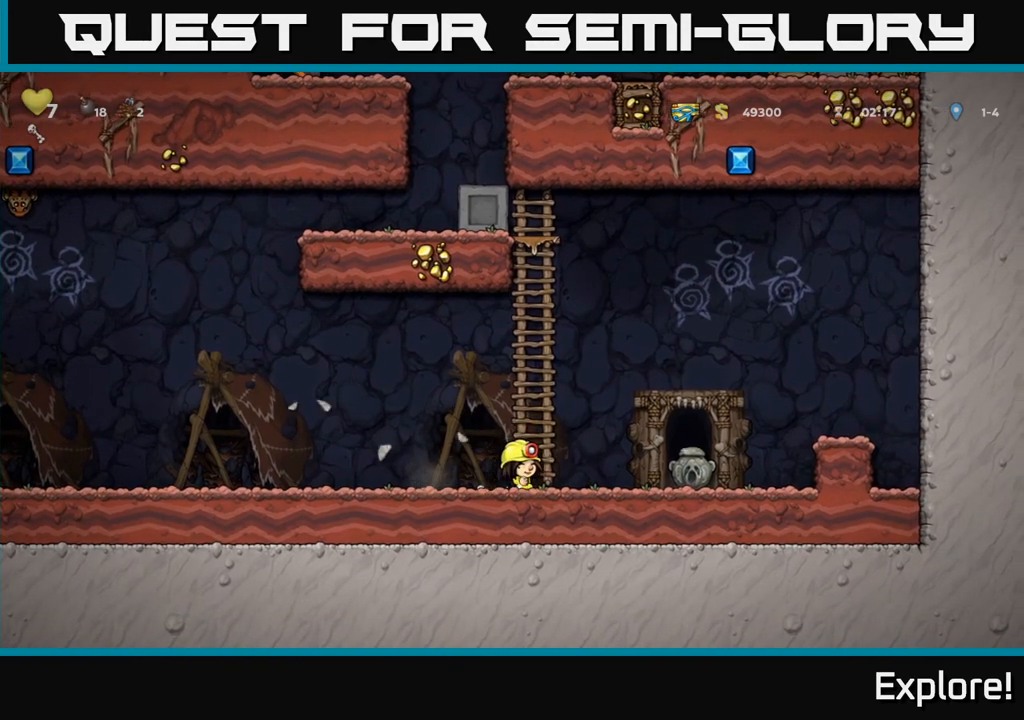
{"buttons": [], "left_stick": "center", "right_stick": "center", "events": [[67, "X", "down"], [183, "X", "up"], [300, "DPAD_RIGHT", "up"], [350, "DPAD_LEFT", "down"], [400, "DPAD_LEFT", "up"]]}
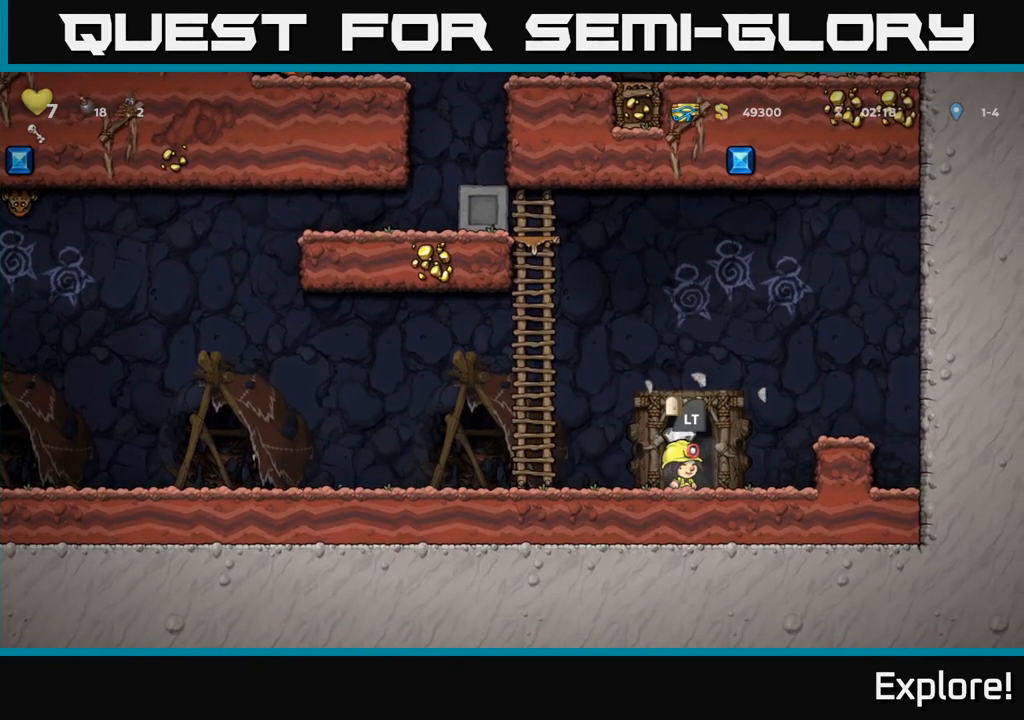
{"buttons": [], "left_stick": "center", "right_stick": "center", "events": [[283, "L2", "down"], [367, "L2", "up"]]}
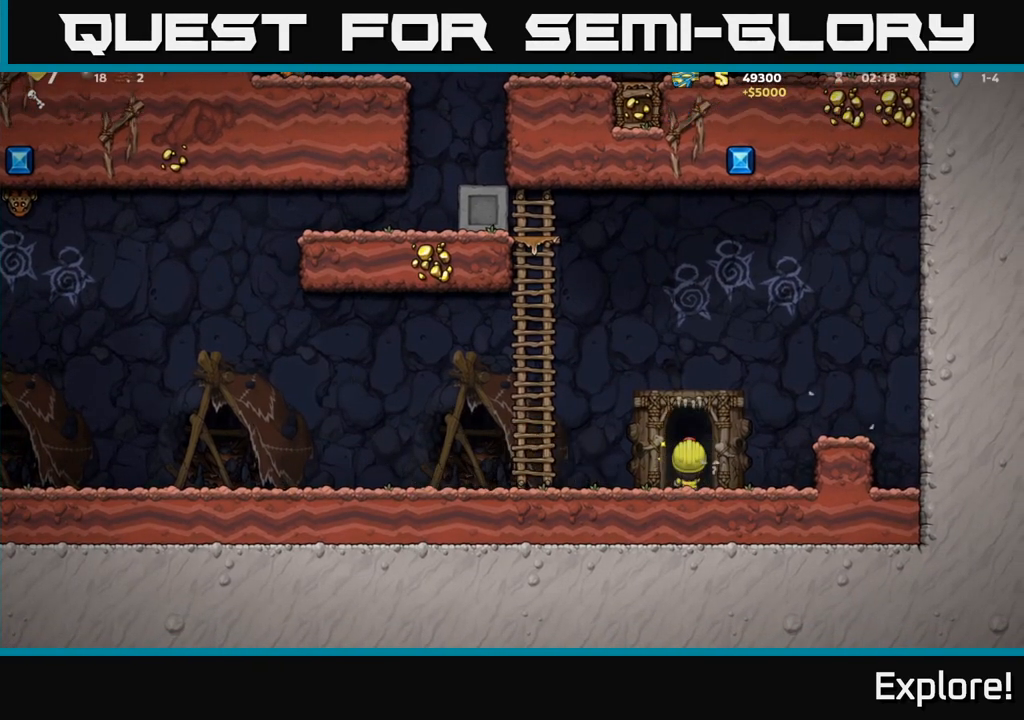
{"buttons": [], "left_stick": "center", "right_stick": "center", "events": []}
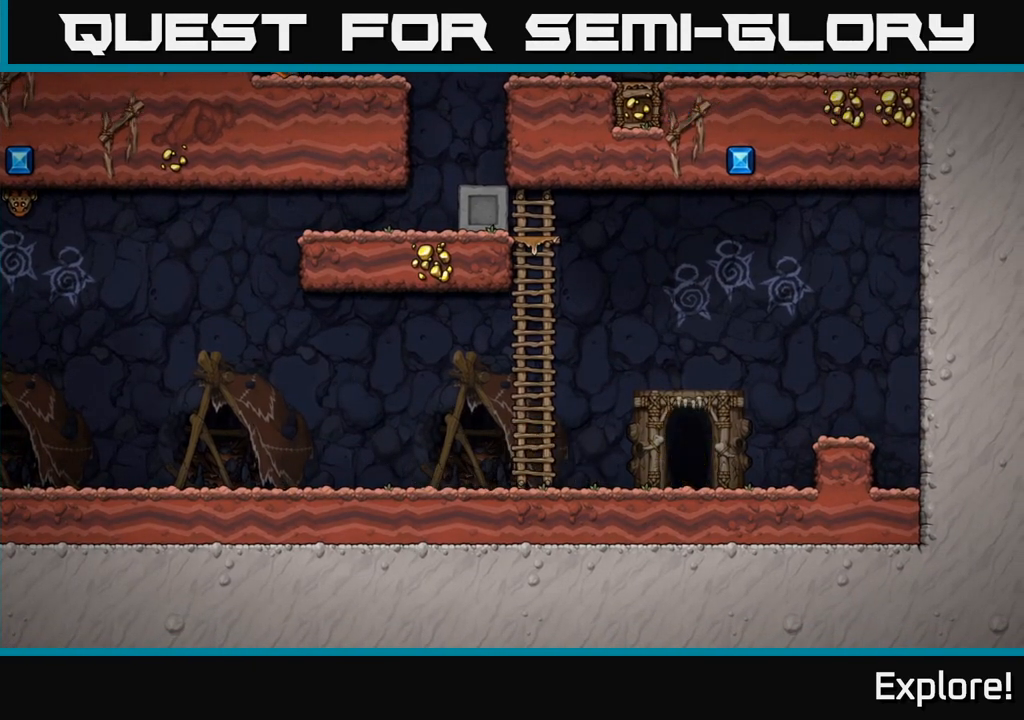
{"buttons": [], "left_stick": "center", "right_stick": "center", "events": []}
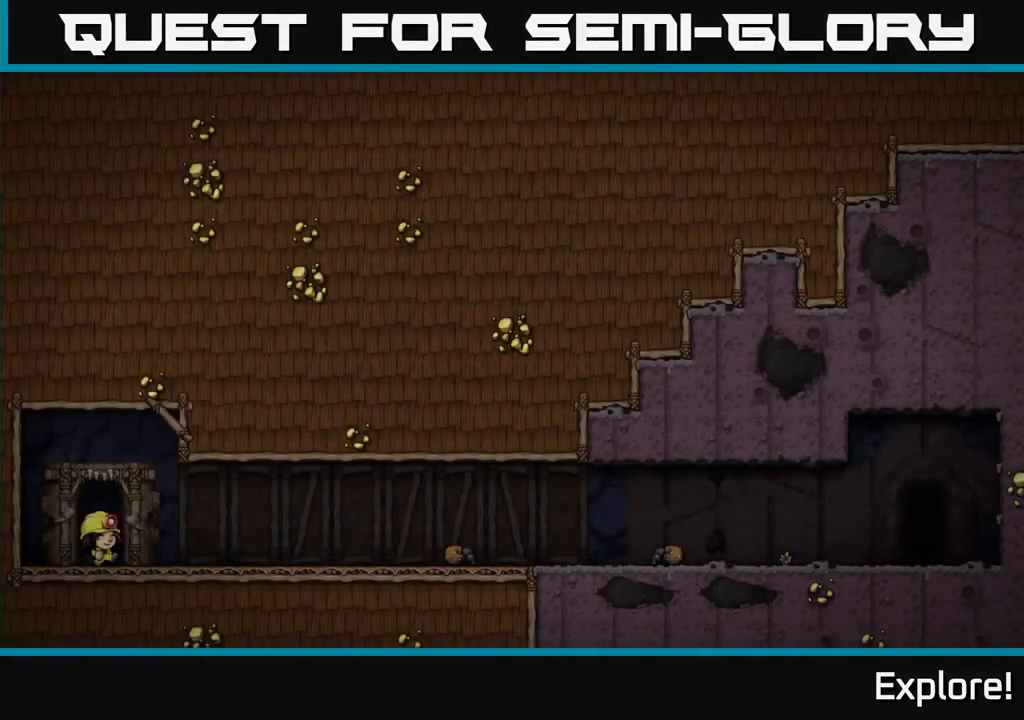
{"buttons": [], "left_stick": "center", "right_stick": "center", "events": []}